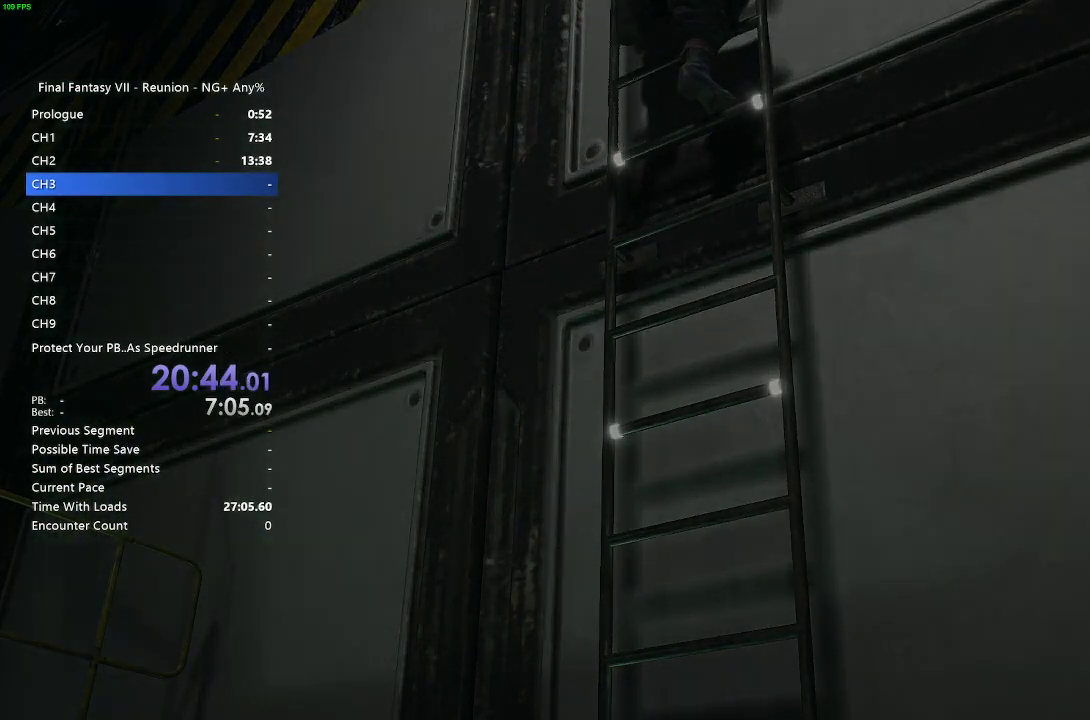
Gameplay with a controller (PlayStation layout); each line is a JSON object with the inputs held at the frame after it. "events" lists button and stick changes between this image and that frame as [ms after this image, input, new state], when the widget could be followed in between.
{"buttons": ["R2"], "left_stick": "up", "right_stick": "center", "events": []}
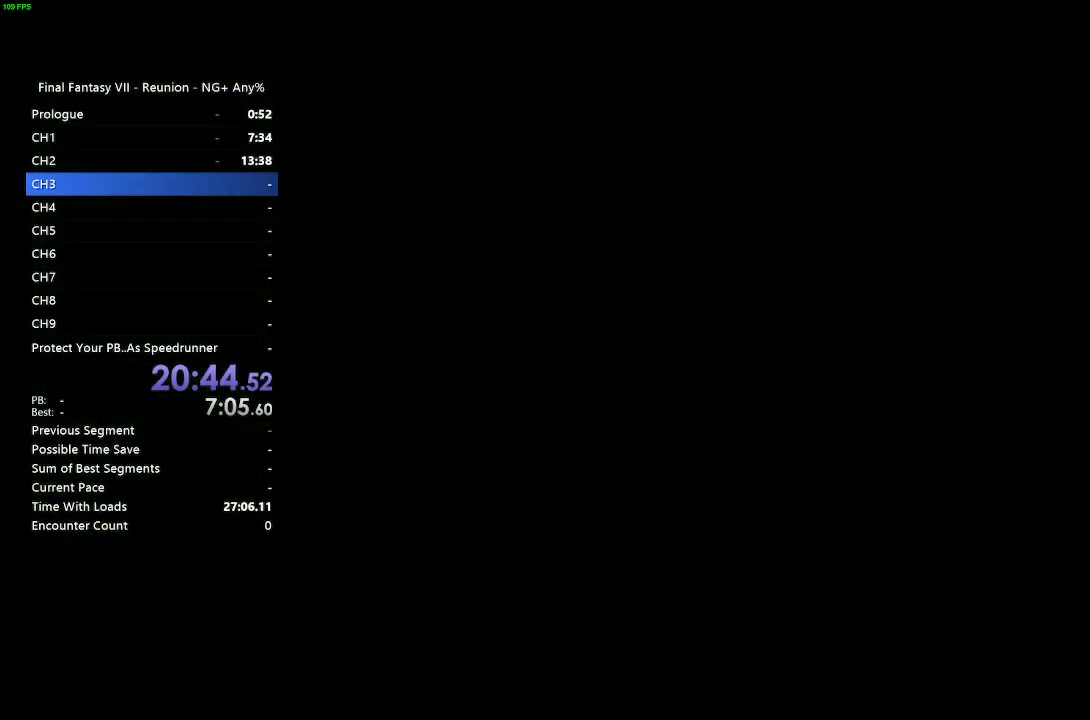
{"buttons": ["R2"], "left_stick": "up", "right_stick": "center", "events": []}
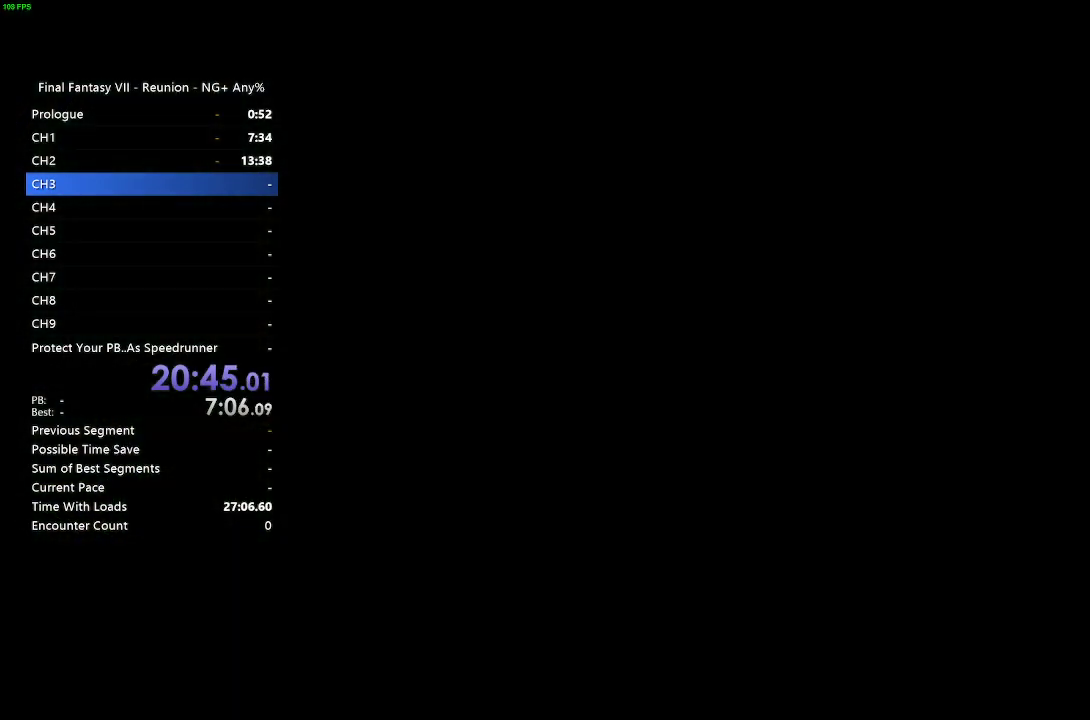
{"buttons": [], "left_stick": "center", "right_stick": "center", "events": [[283, "R2", "up"], [383, "left_stick", "center"]]}
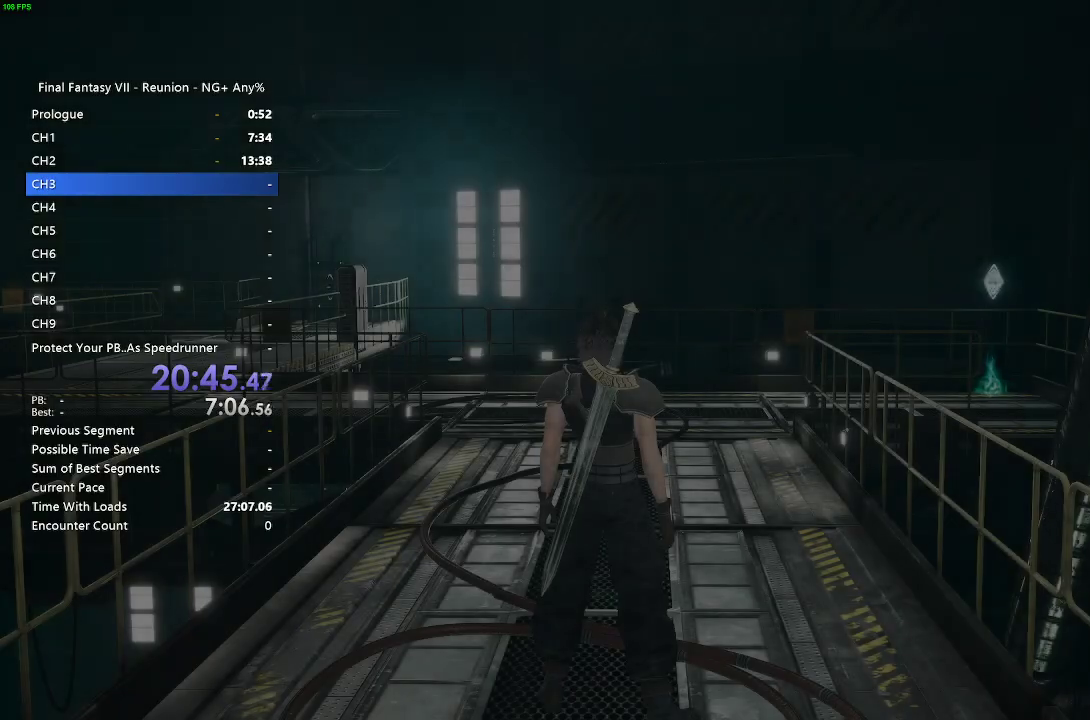
{"buttons": [], "left_stick": "center", "right_stick": "center", "events": []}
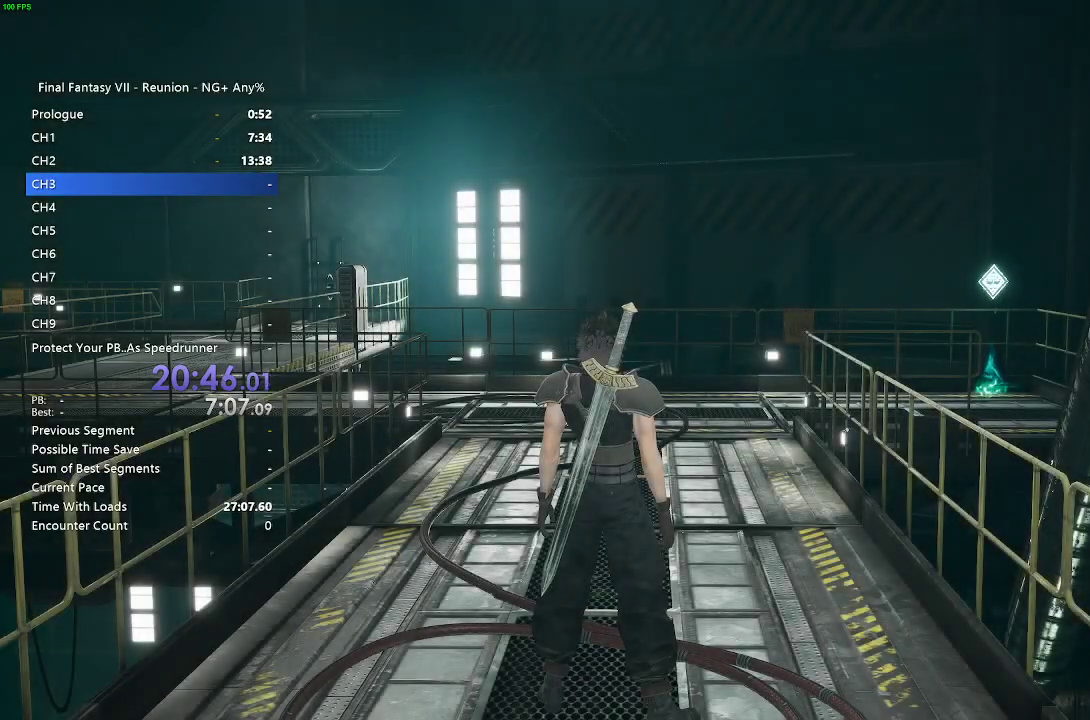
{"buttons": [], "left_stick": "center", "right_stick": "center", "events": []}
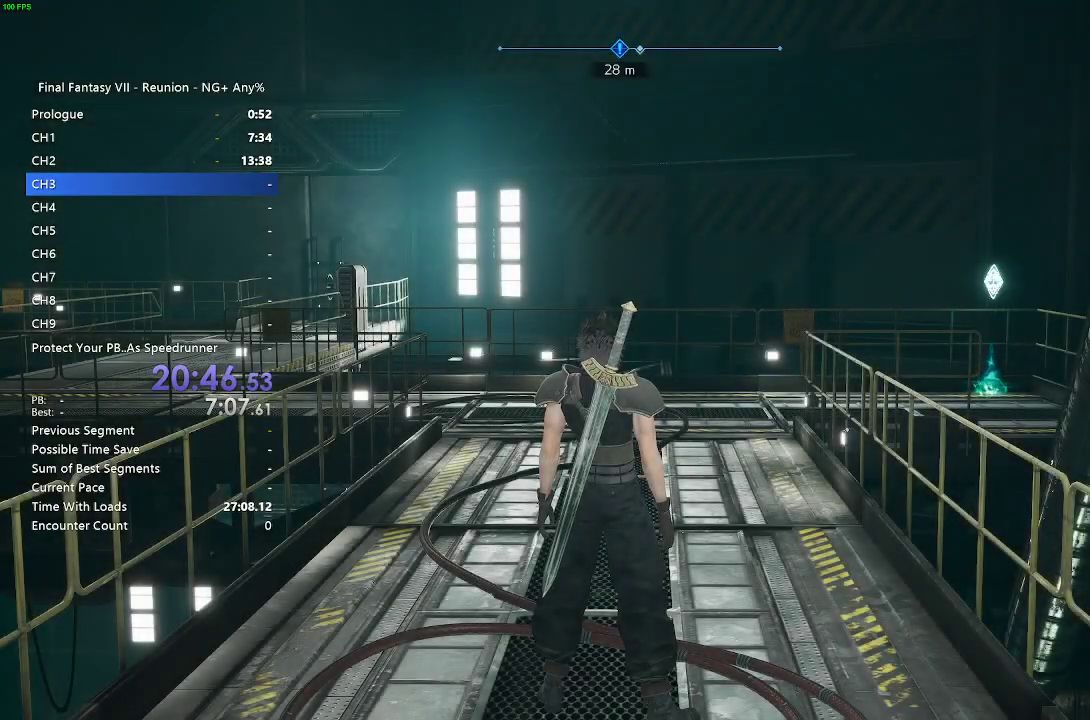
{"buttons": ["R2"], "left_stick": "up", "right_stick": "center", "events": [[133, "left_stick", "up"], [367, "R2", "down"]]}
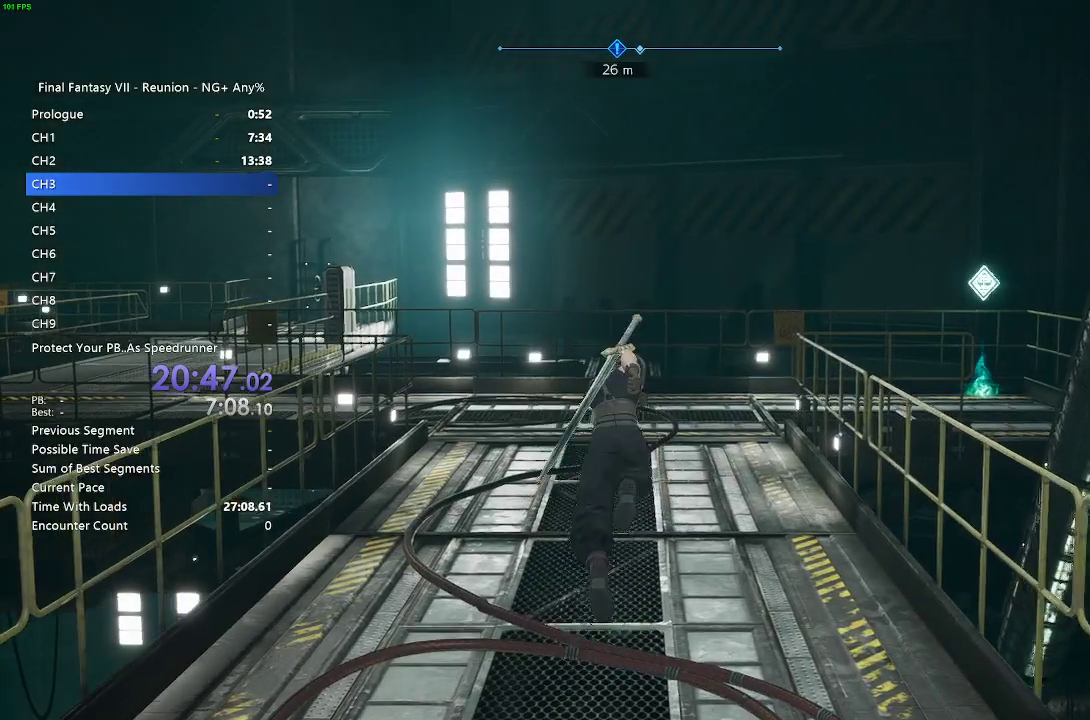
{"buttons": [], "left_stick": "up", "right_stick": "left", "events": [[333, "right_stick", "left"], [500, "R2", "up"]]}
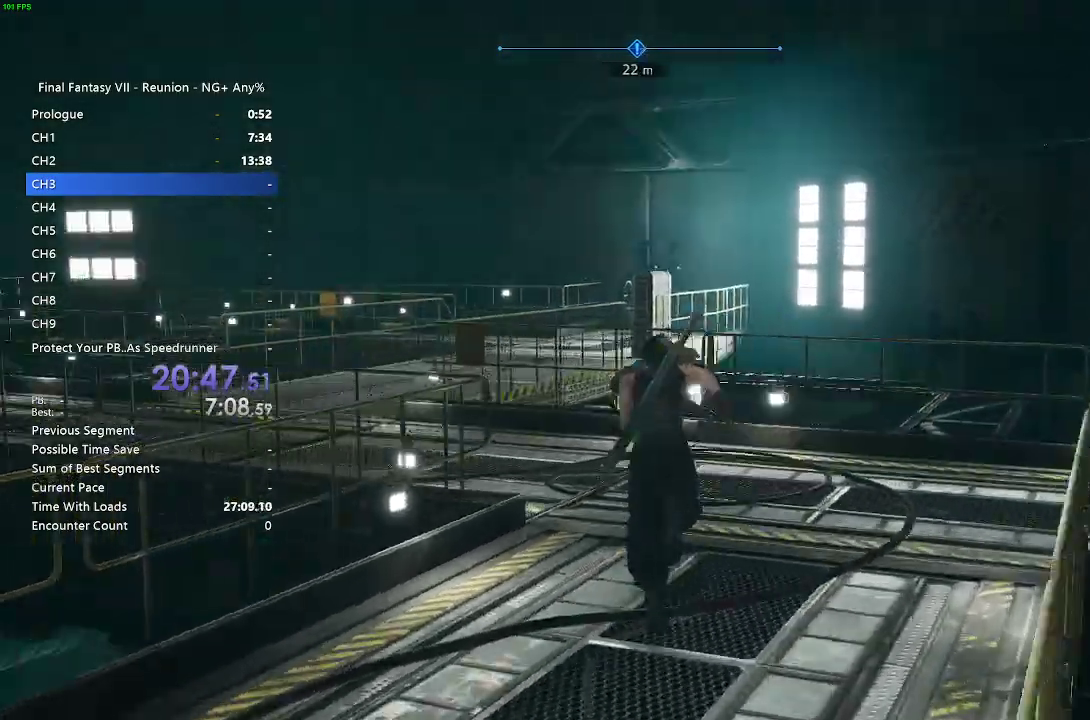
{"buttons": ["R2"], "left_stick": "up", "right_stick": "center", "events": [[17, "right_stick", "center"], [33, "R2", "down"], [217, "right_stick", "left"], [383, "right_stick", "center"]]}
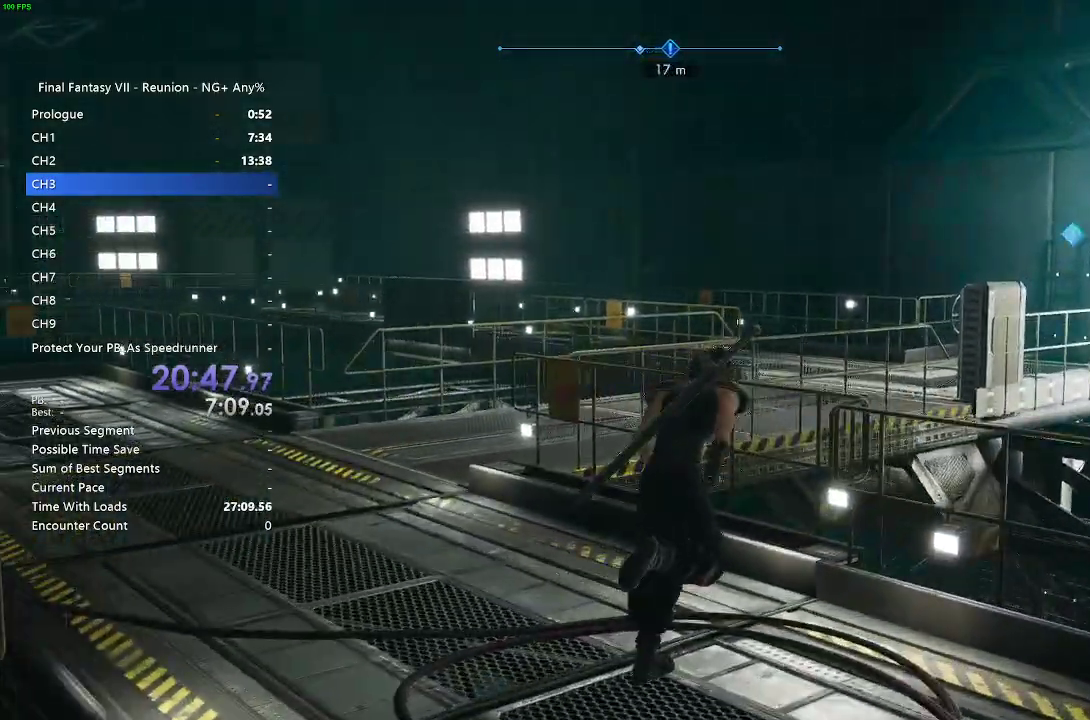
{"buttons": [], "left_stick": "up", "right_stick": "center", "events": [[17, "right_stick", "left"], [50, "R2", "up"], [100, "right_stick", "center"], [300, "right_stick", "left"], [467, "right_stick", "center"]]}
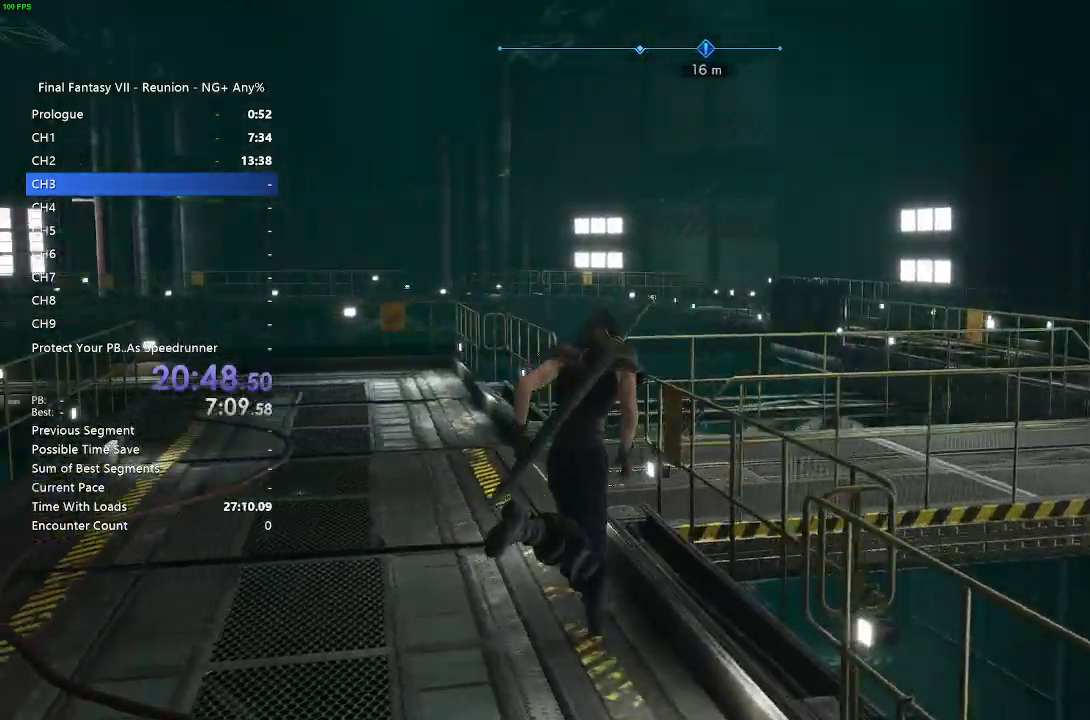
{"buttons": [], "left_stick": "up", "right_stick": "left", "events": [[483, "right_stick", "left"]]}
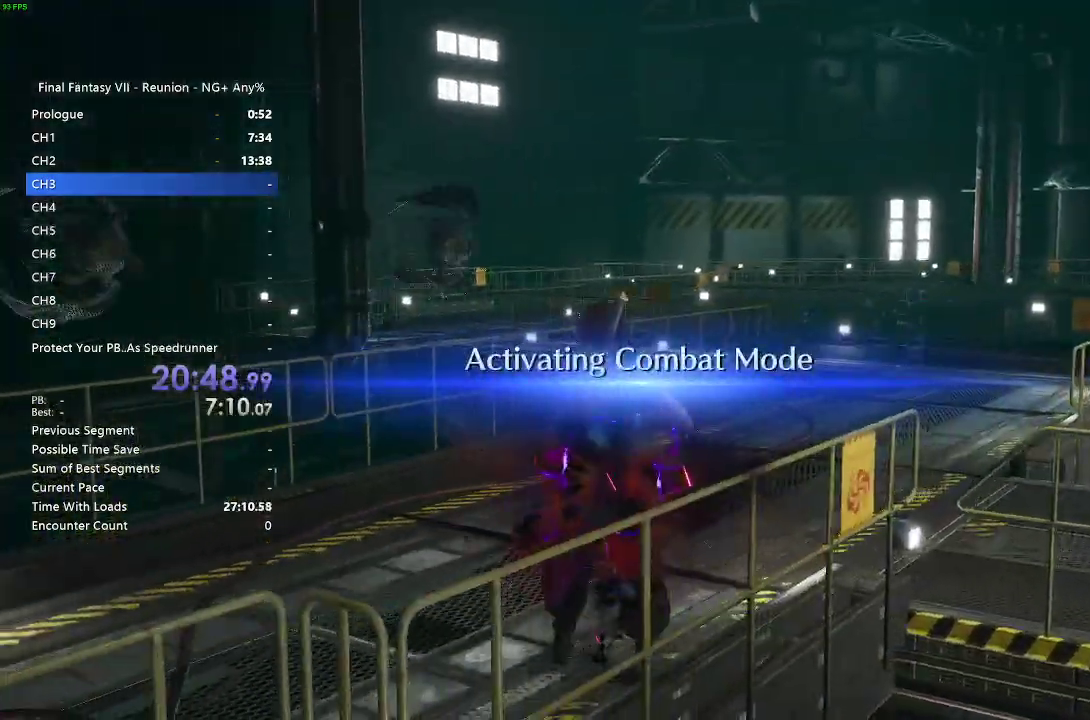
{"buttons": [], "left_stick": "up", "right_stick": "center", "events": [[33, "left_stick", "center"], [117, "right_stick", "center"], [183, "right_stick", "left"], [350, "right_stick", "center"], [400, "left_stick", "up"]]}
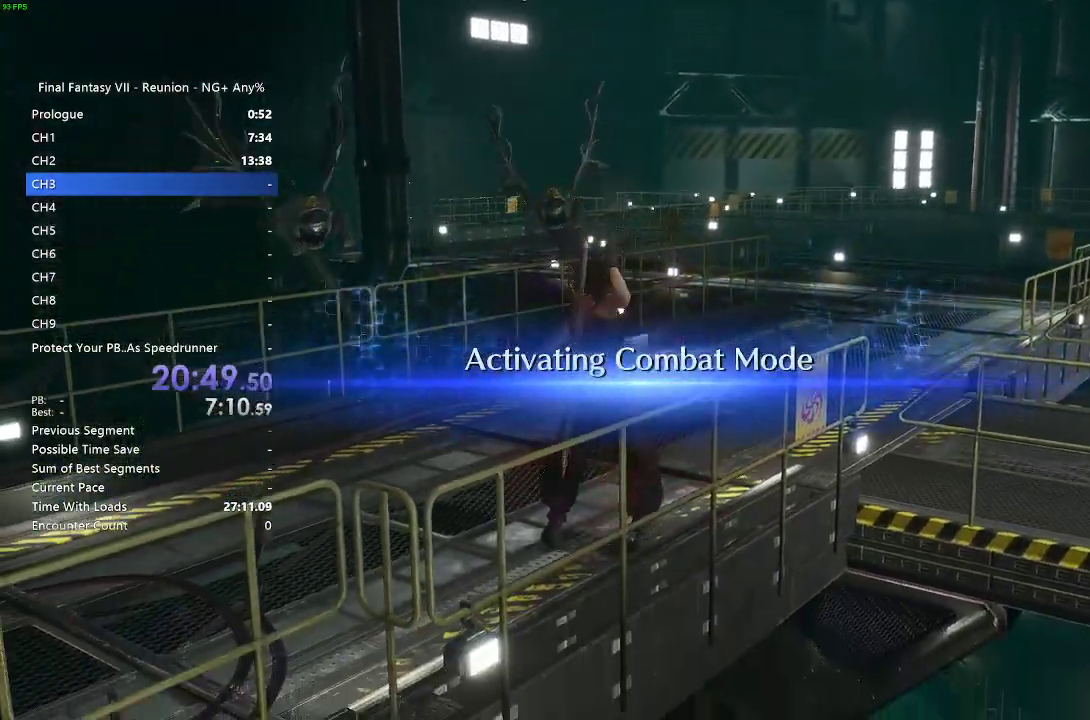
{"buttons": [], "left_stick": "up-left", "right_stick": "center", "events": [[83, "left_stick", "up-left"]]}
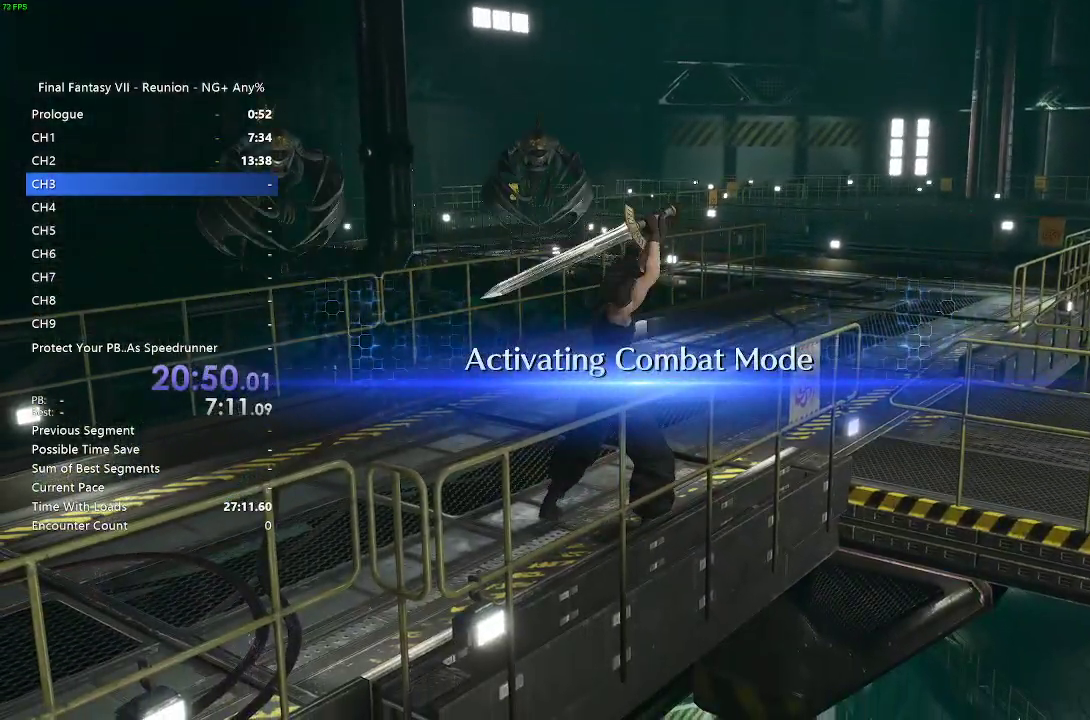
{"buttons": ["L1"], "left_stick": "up", "right_stick": "center", "events": [[67, "left_stick", "up"], [500, "L1", "down"]]}
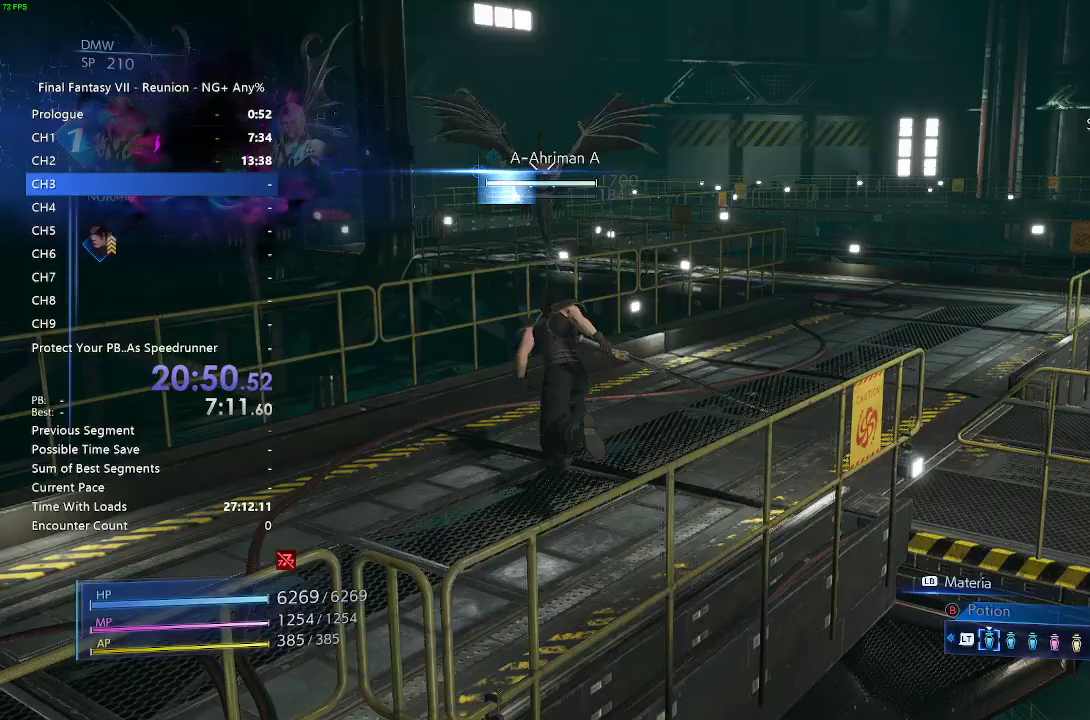
{"buttons": ["L1"], "left_stick": "center", "right_stick": "center", "events": [[17, "SQUARE", "down"], [133, "SQUARE", "up"], [217, "left_stick", "center"], [233, "SQUARE", "down"], [333, "SQUARE", "up"]]}
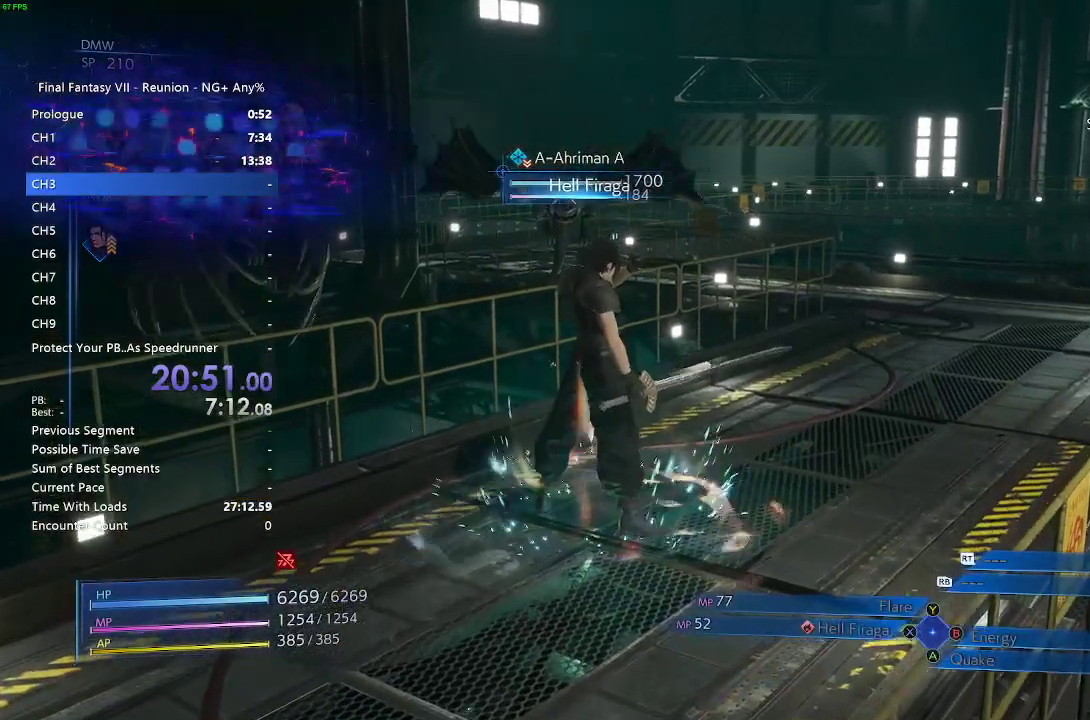
{"buttons": [], "left_stick": "center", "right_stick": "up-left", "events": [[100, "L1", "up"], [317, "right_stick", "up-left"]]}
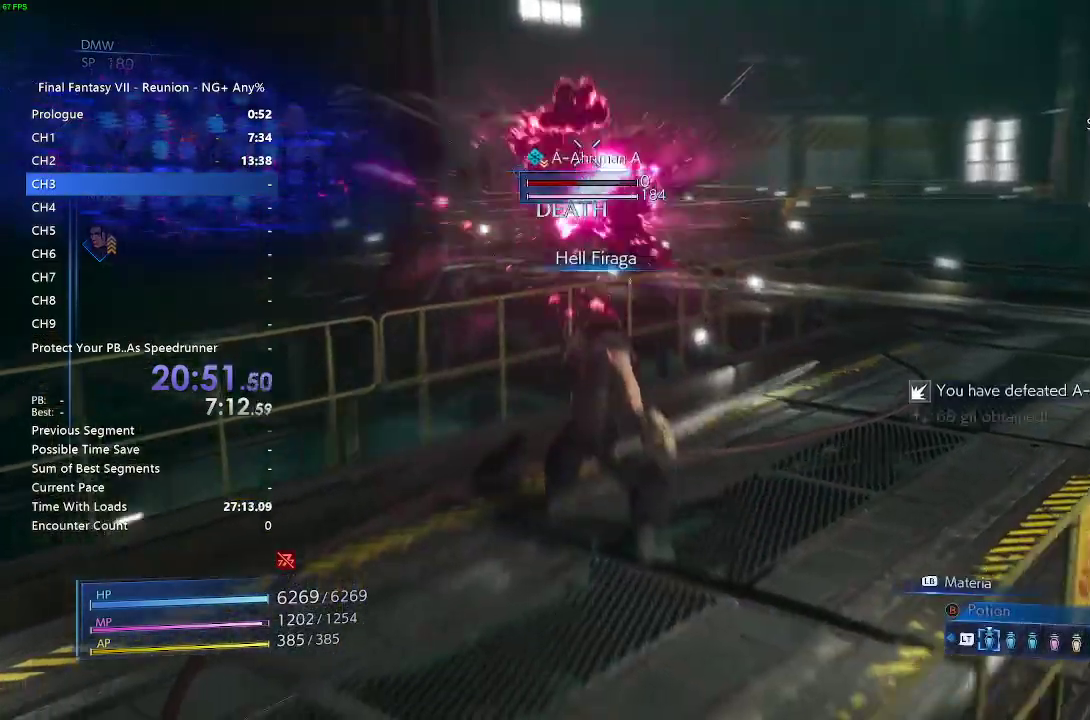
{"buttons": ["L1"], "left_stick": "up-left", "right_stick": "center", "events": [[50, "right_stick", "left"], [333, "left_stick", "left"], [383, "right_stick", "center"], [417, "left_stick", "up-left"], [483, "L1", "down"]]}
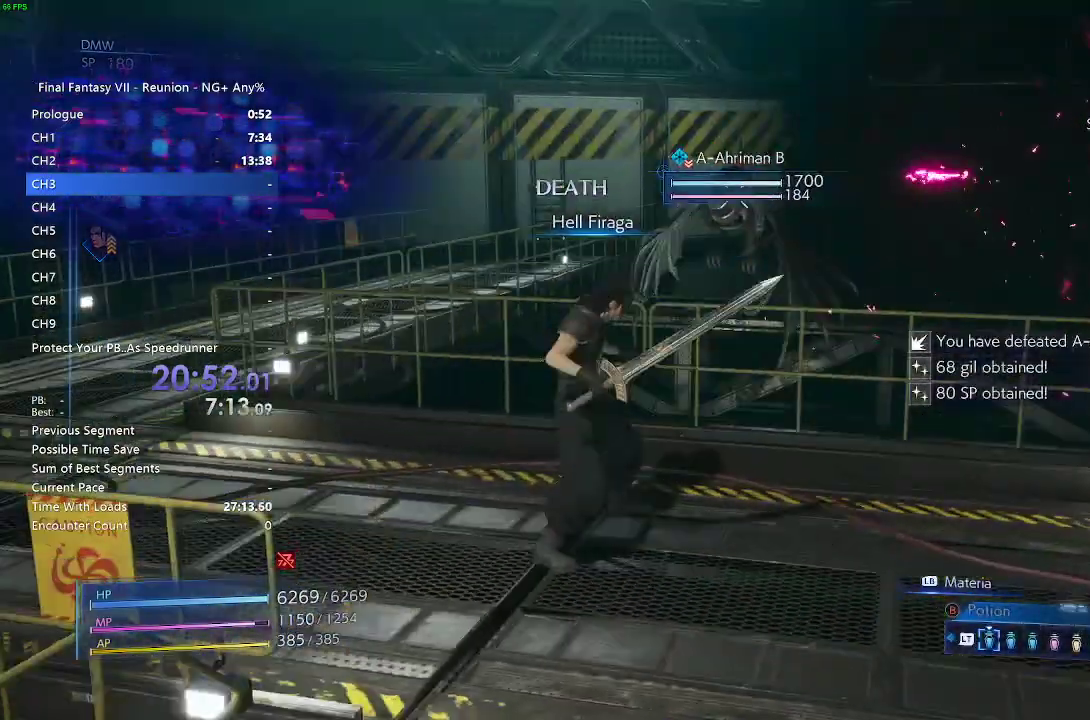
{"buttons": [], "left_stick": "center", "right_stick": "center", "events": [[117, "SQUARE", "down"], [133, "left_stick", "center"], [217, "SQUARE", "up"], [300, "SQUARE", "down"], [383, "SQUARE", "up"], [483, "L1", "up"]]}
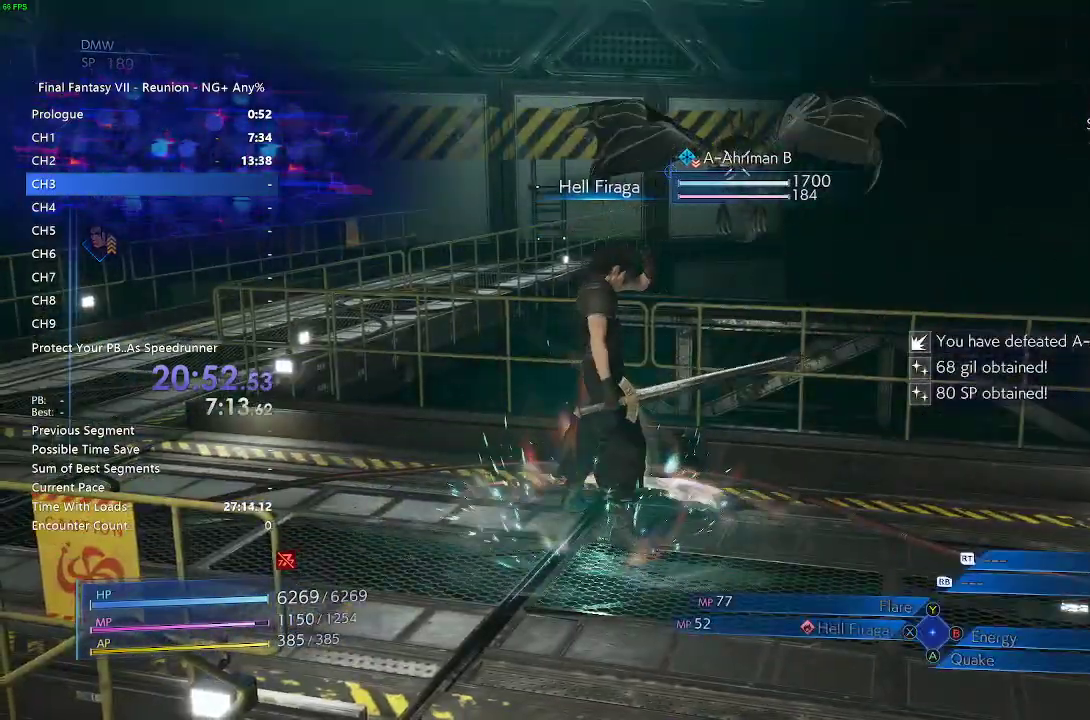
{"buttons": [], "left_stick": "left", "right_stick": "left", "events": [[133, "left_stick", "left"], [233, "right_stick", "left"]]}
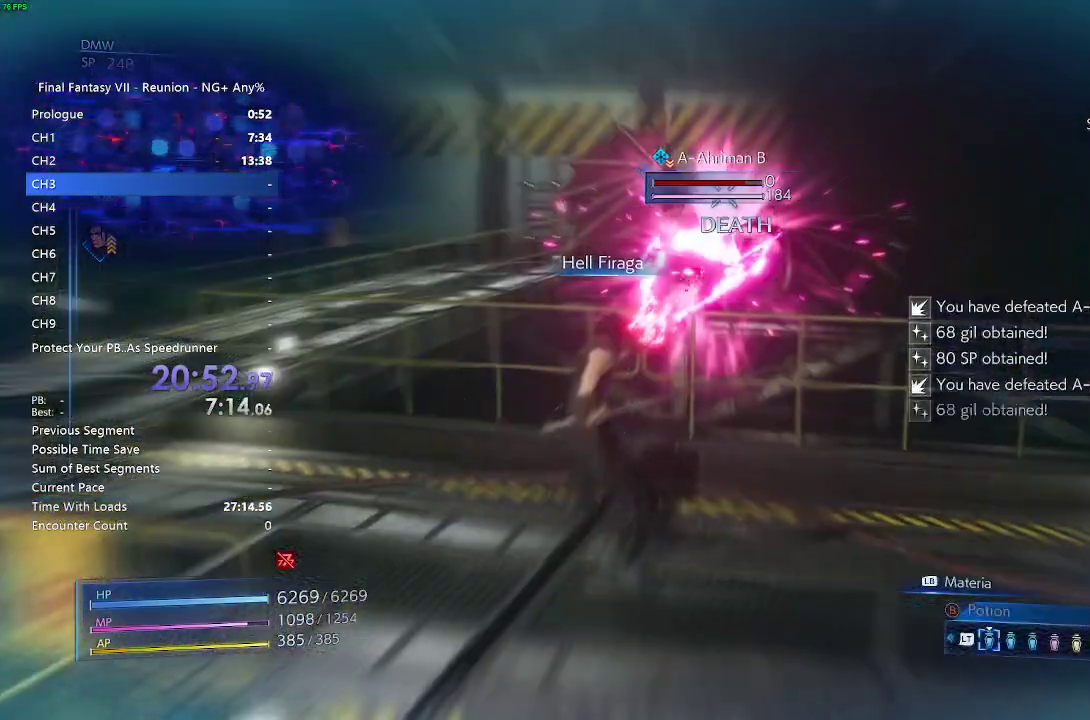
{"buttons": [], "left_stick": "up-left", "right_stick": "left", "events": [[133, "left_stick", "center"], [450, "left_stick", "up-left"]]}
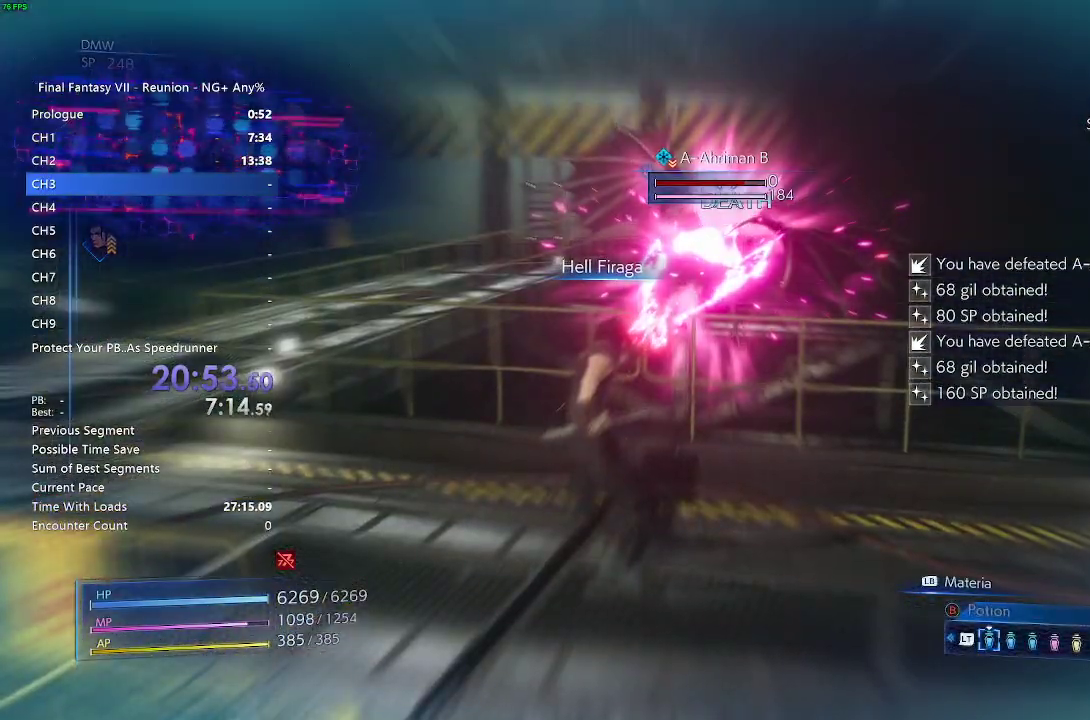
{"buttons": [], "left_stick": "center", "right_stick": "left", "events": [[183, "left_stick", "center"]]}
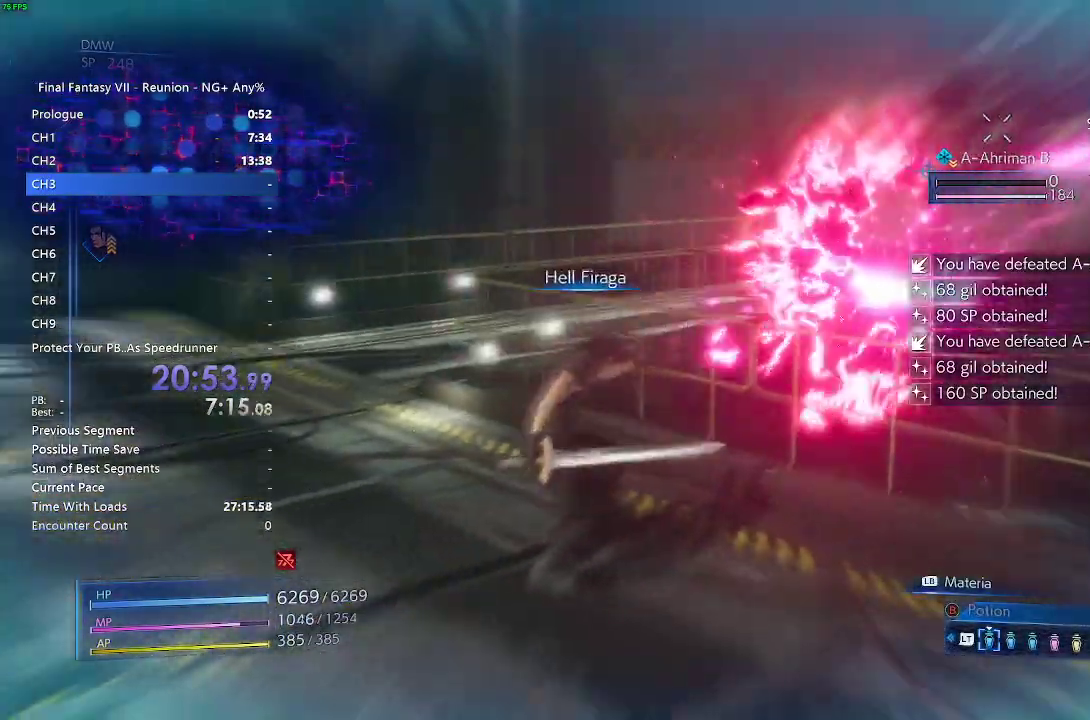
{"buttons": [], "left_stick": "center", "right_stick": "center", "events": [[233, "left_stick", "up"], [283, "right_stick", "center"], [317, "left_stick", "center"]]}
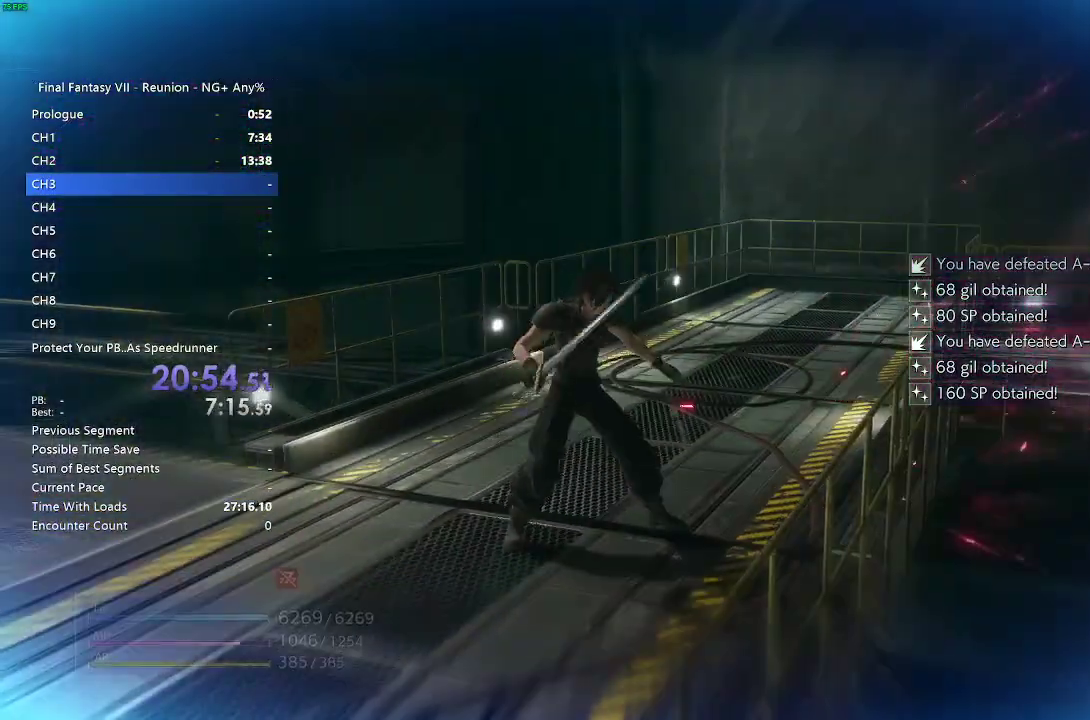
{"buttons": [], "left_stick": "center", "right_stick": "left", "events": [[150, "right_stick", "left"]]}
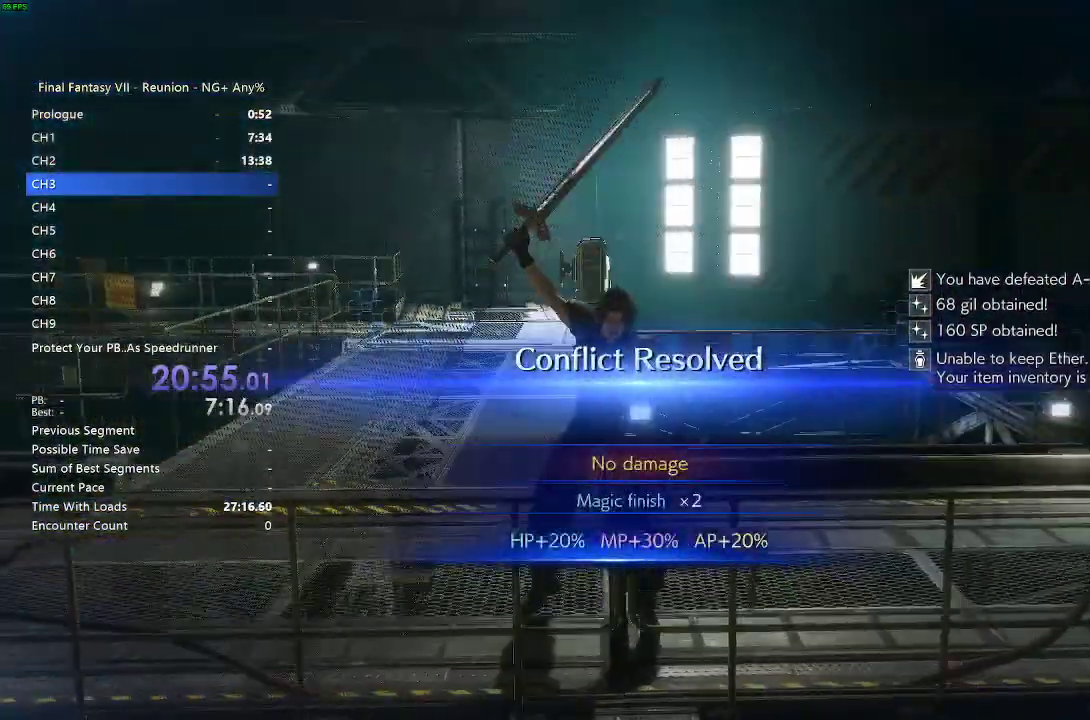
{"buttons": [], "left_stick": "up", "right_stick": "center", "events": [[33, "left_stick", "up"], [233, "right_stick", "center"]]}
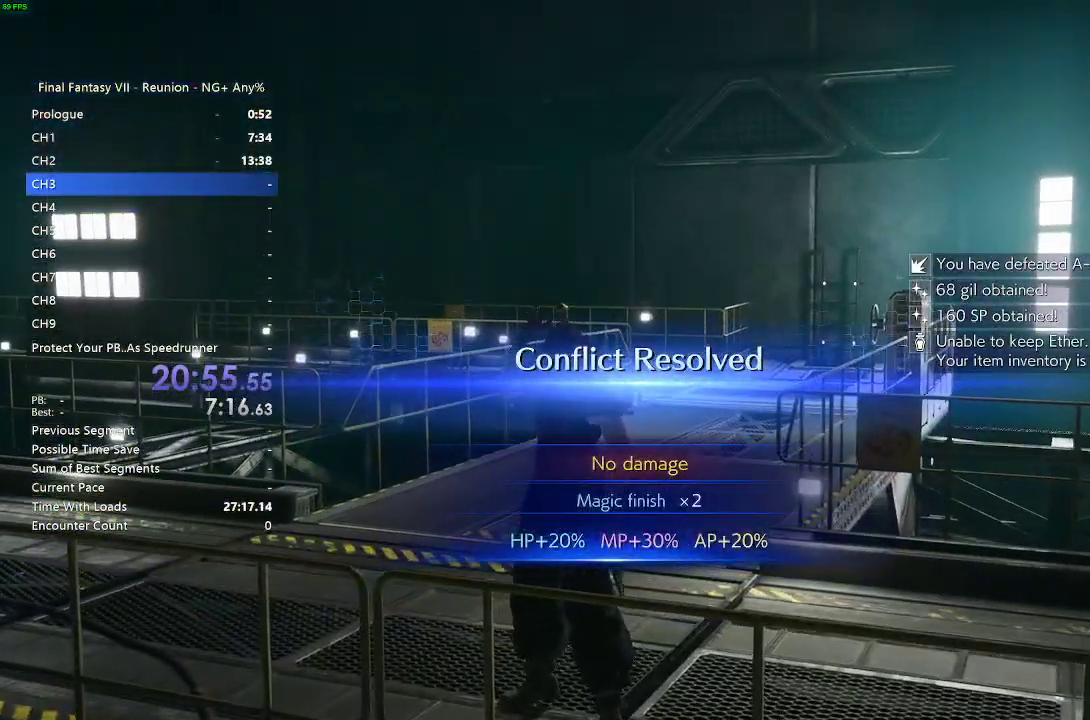
{"buttons": ["R2"], "left_stick": "up", "right_stick": "center", "events": [[33, "R2", "down"]]}